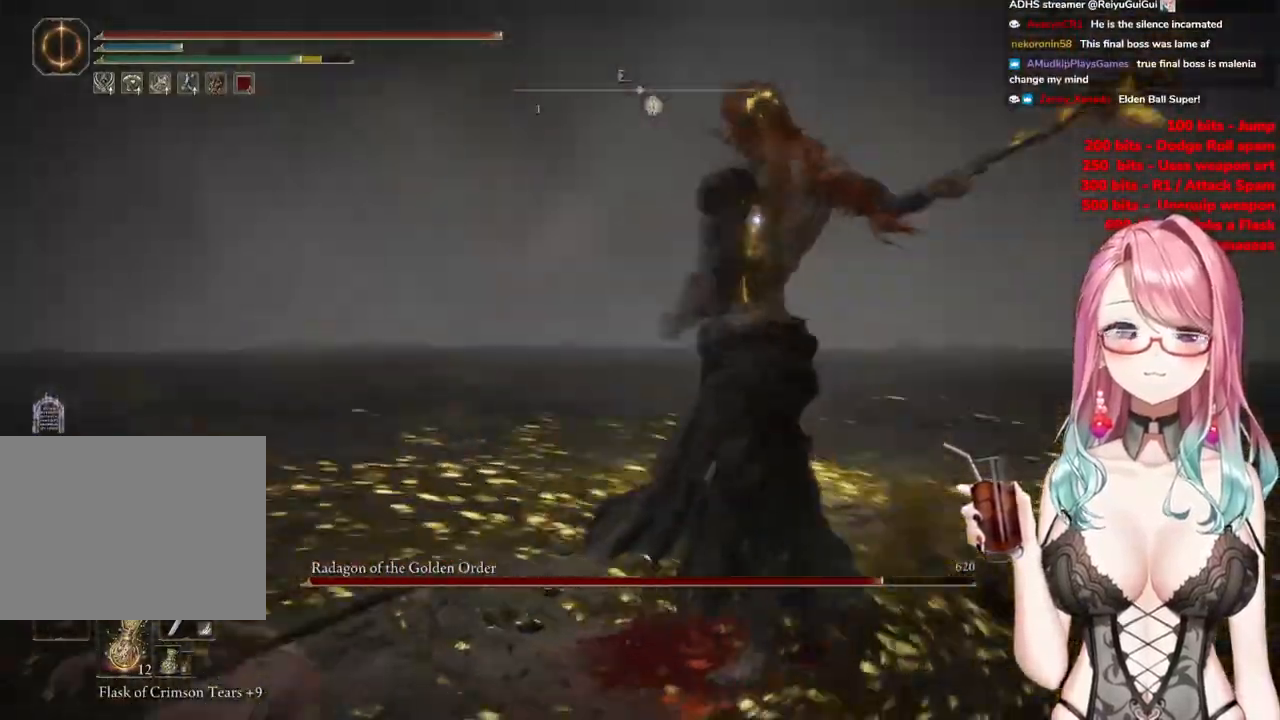
Gameplay with a controller (PlayStation layout); each line is a JSON object with the inputs held at the frame after it. "events" lists button and stick changes between this image and that frame as [ms after this image, input, new state], when the widget could be followed in between.
{"buttons": [], "left_stick": "up-left", "right_stick": "center", "events": [[100, "CIRCLE", "down"], [200, "CIRCLE", "up"]]}
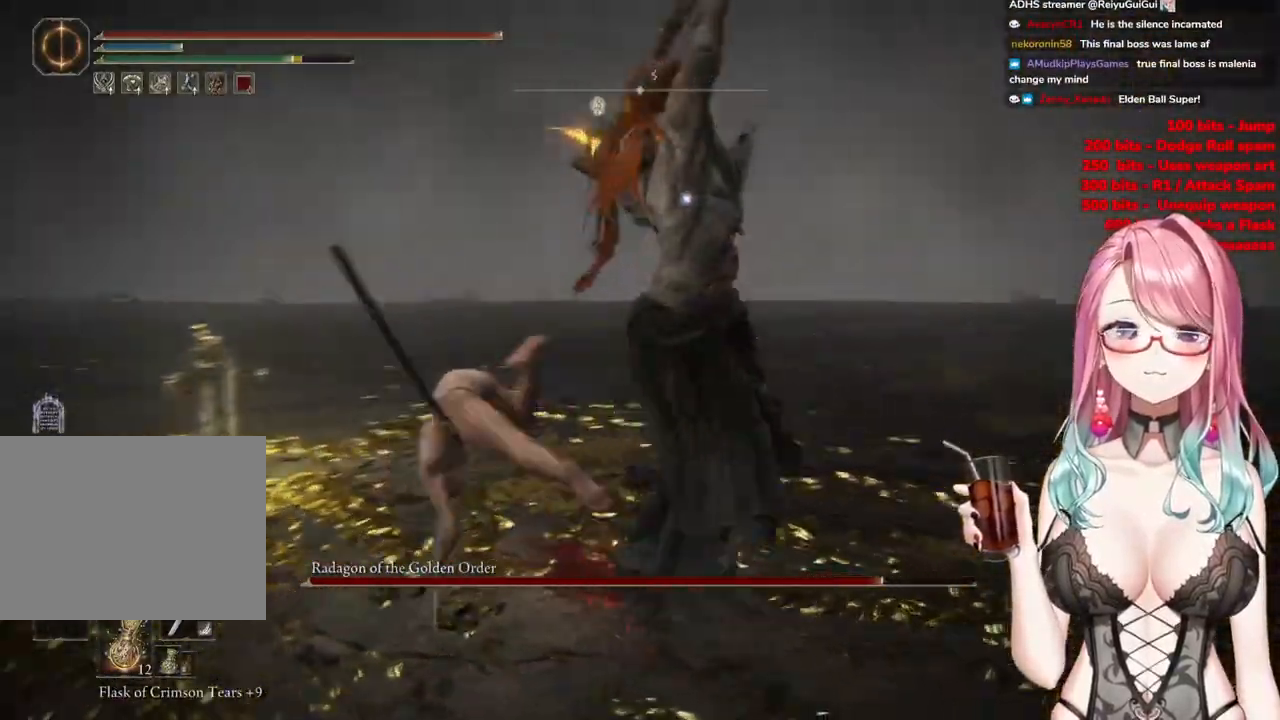
{"buttons": [], "left_stick": "up-left", "right_stick": "center", "events": []}
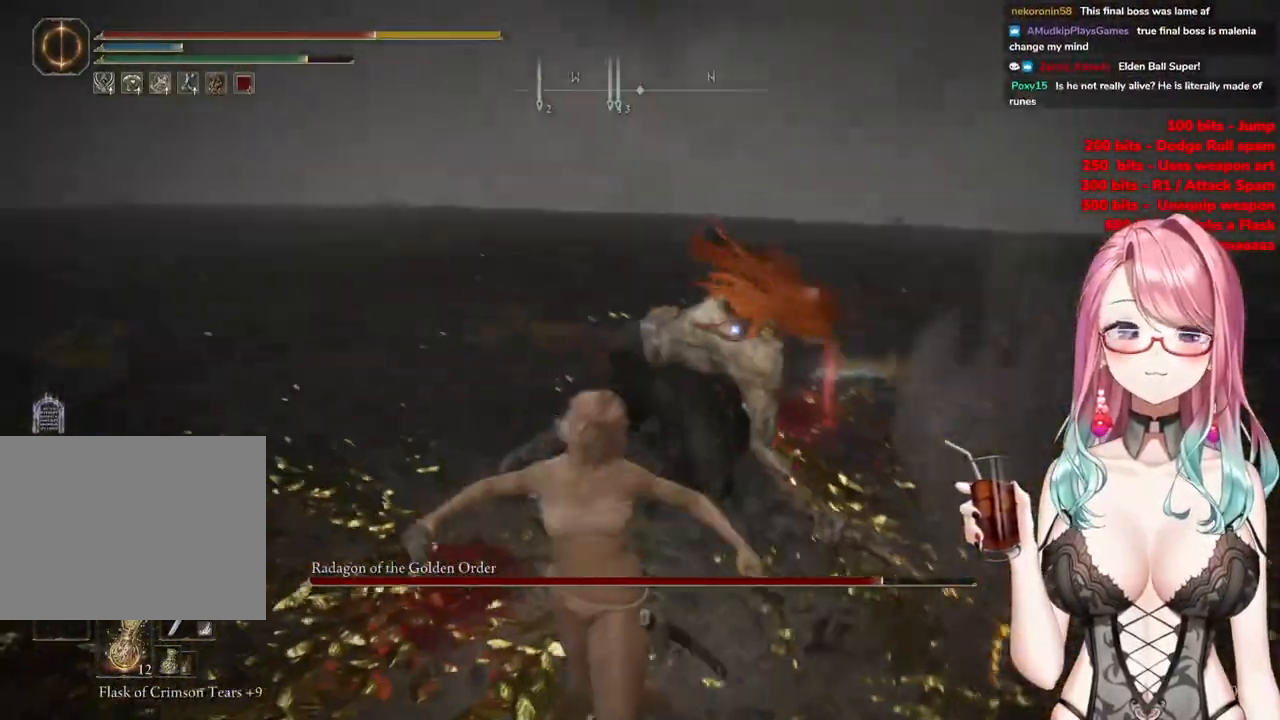
{"buttons": ["CIRCLE"], "left_stick": "up-left", "right_stick": "center", "events": [[233, "CIRCLE", "down"], [367, "CIRCLE", "up"], [450, "CIRCLE", "down"]]}
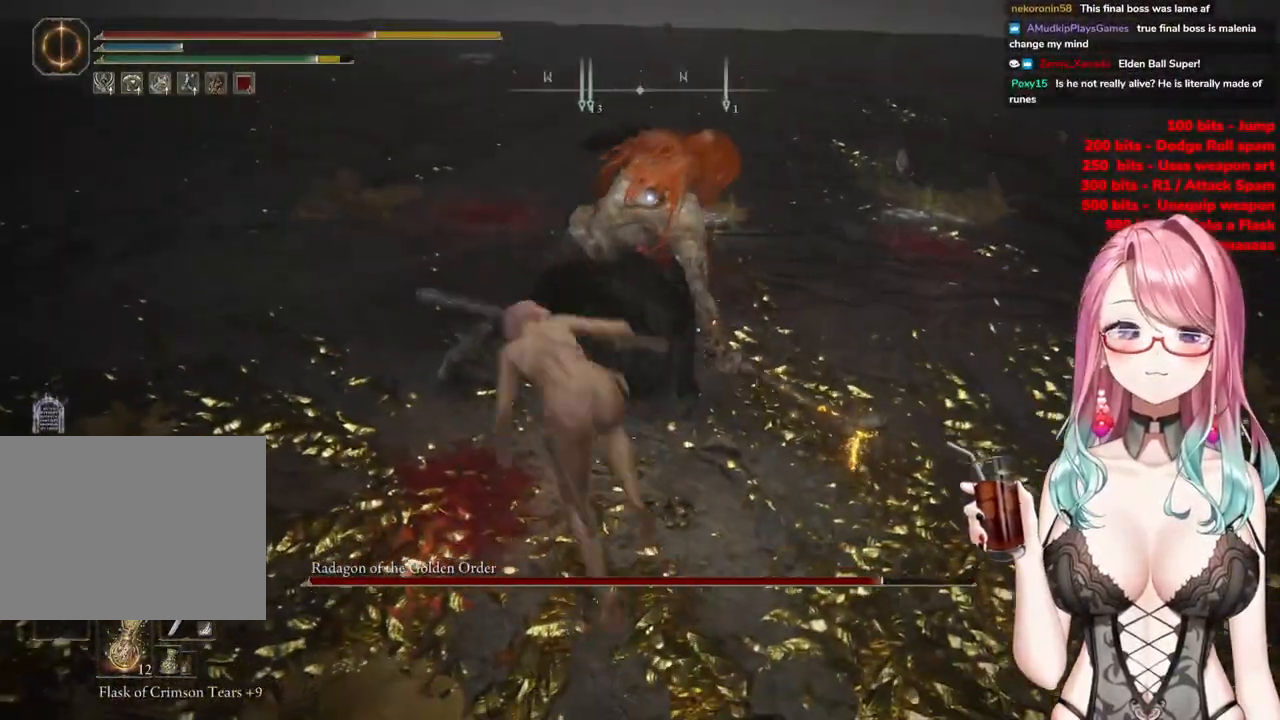
{"buttons": [], "left_stick": "up", "right_stick": "center", "events": [[67, "CIRCLE", "up"], [284, "left_stick", "up"]]}
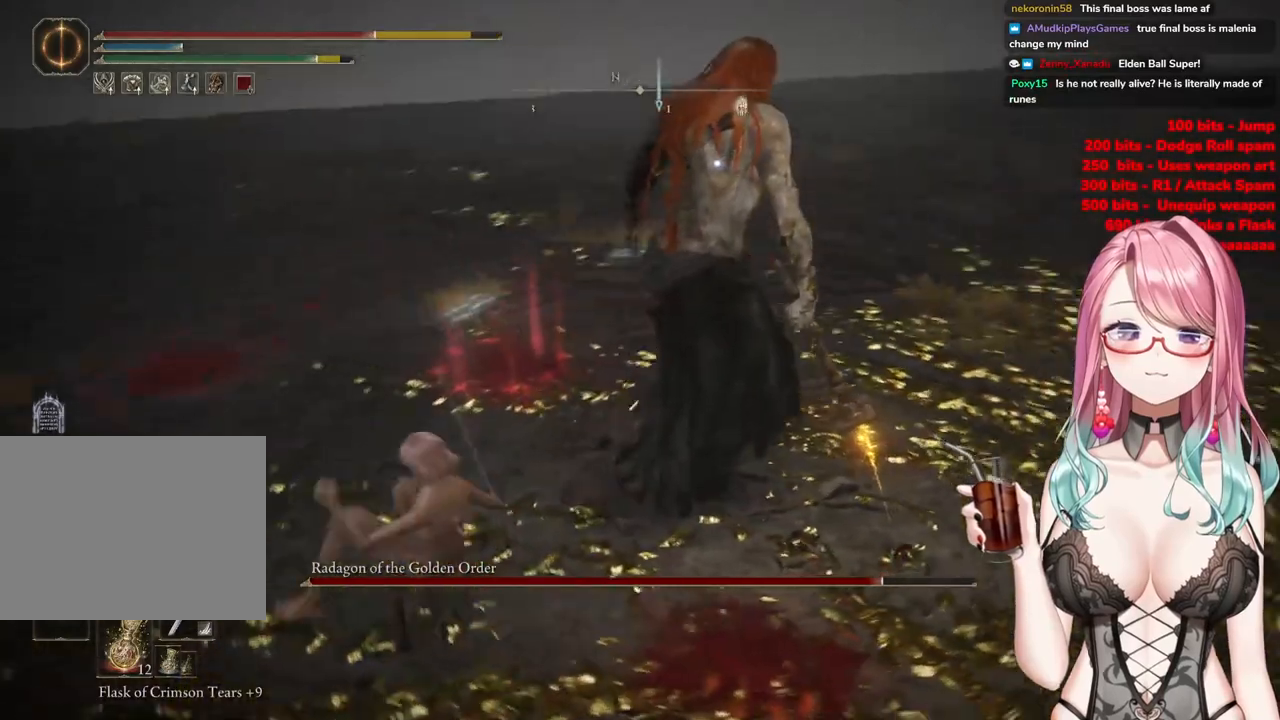
{"buttons": [], "left_stick": "up", "right_stick": "center", "events": []}
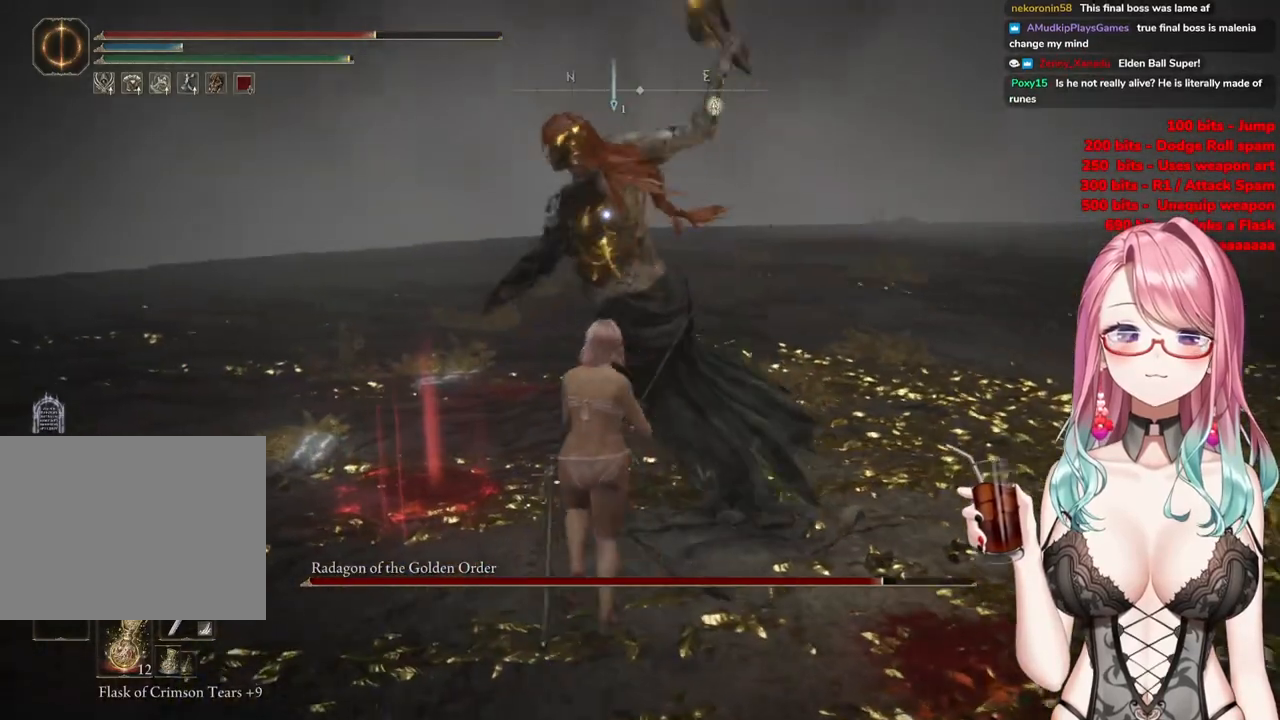
{"buttons": [], "left_stick": "up", "right_stick": "center", "events": [[50, "CIRCLE", "down"], [134, "CIRCLE", "up"]]}
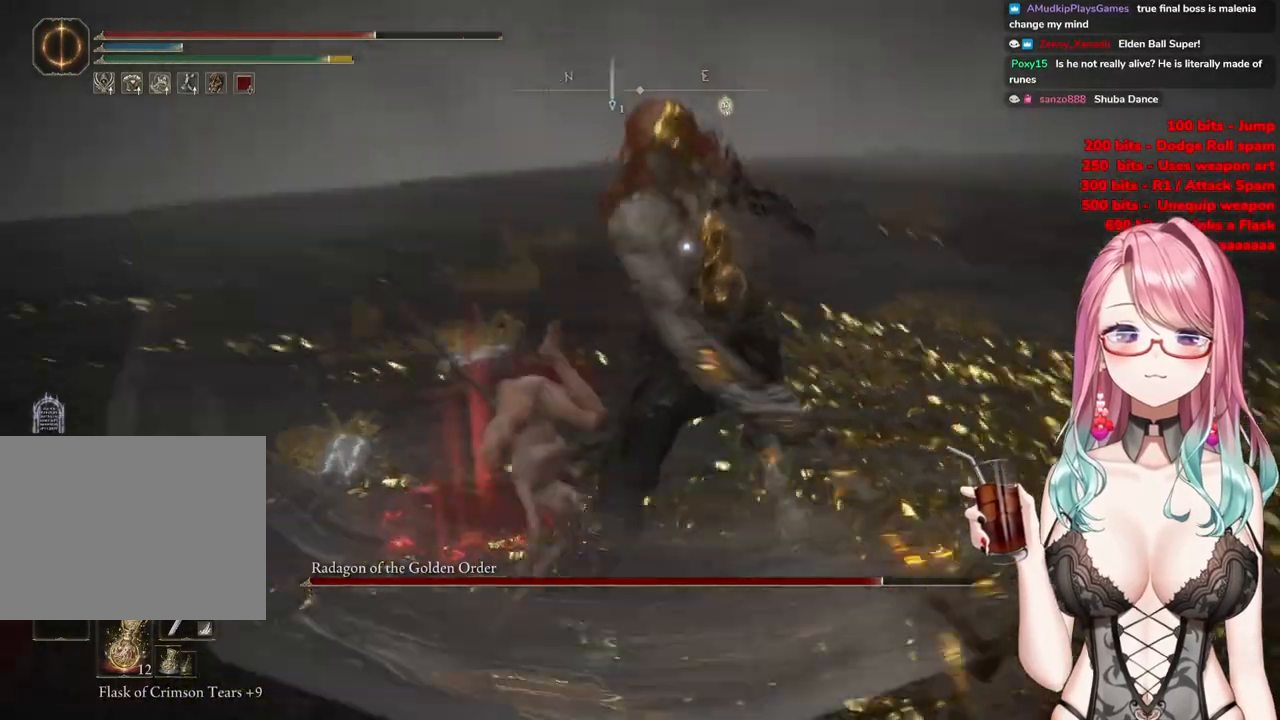
{"buttons": [], "left_stick": "up", "right_stick": "center", "events": []}
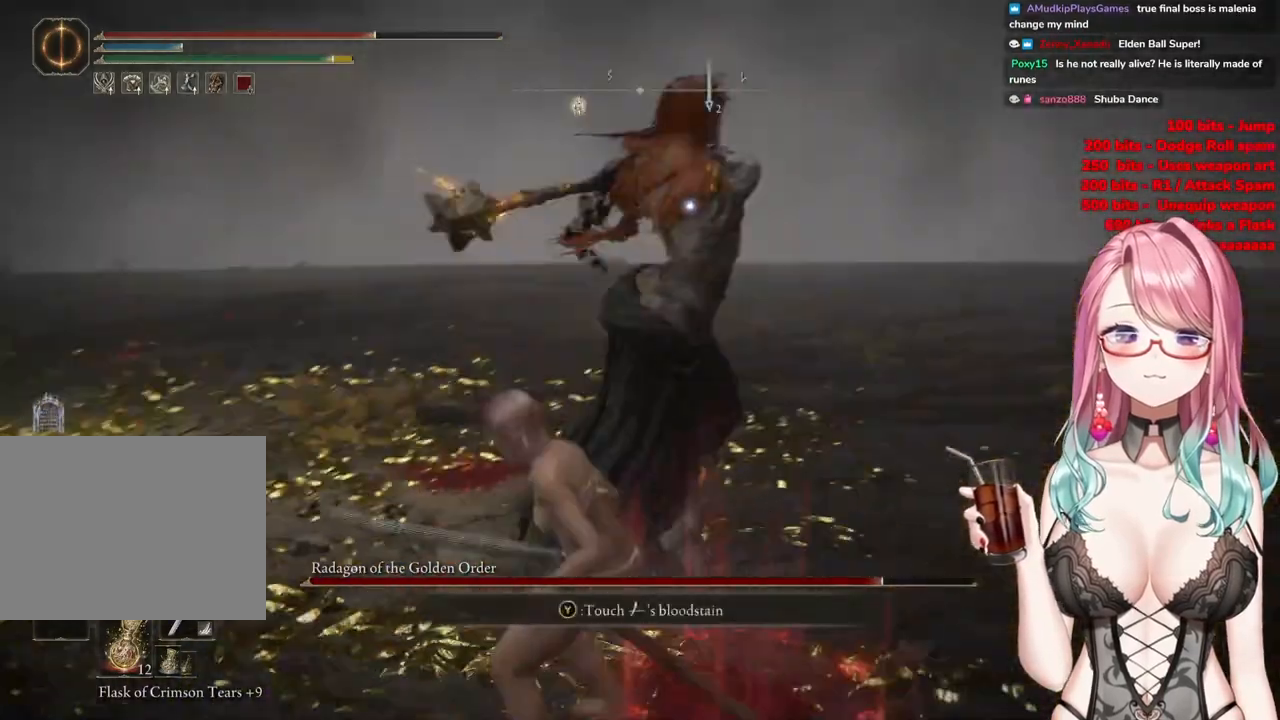
{"buttons": [], "left_stick": "up", "right_stick": "center", "events": [[150, "CIRCLE", "down"], [250, "CIRCLE", "up"]]}
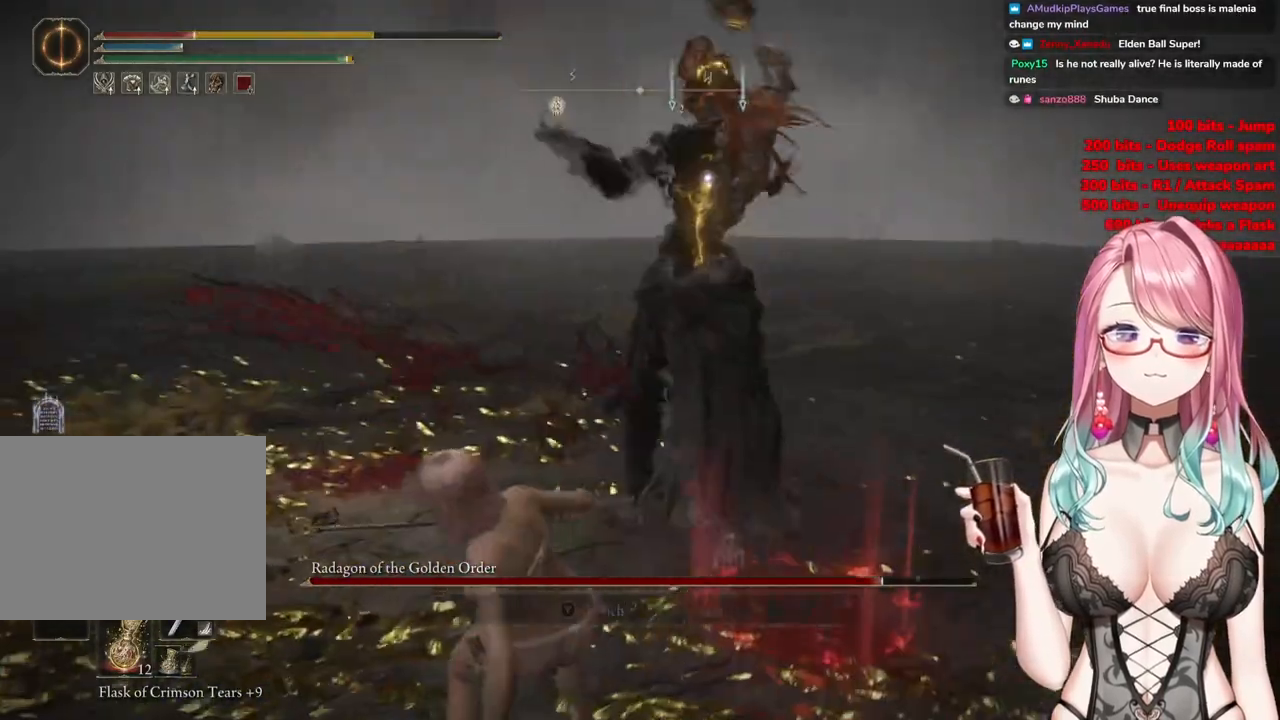
{"buttons": [], "left_stick": "up", "right_stick": "center", "events": [[200, "CIRCLE", "down"], [300, "CIRCLE", "up"]]}
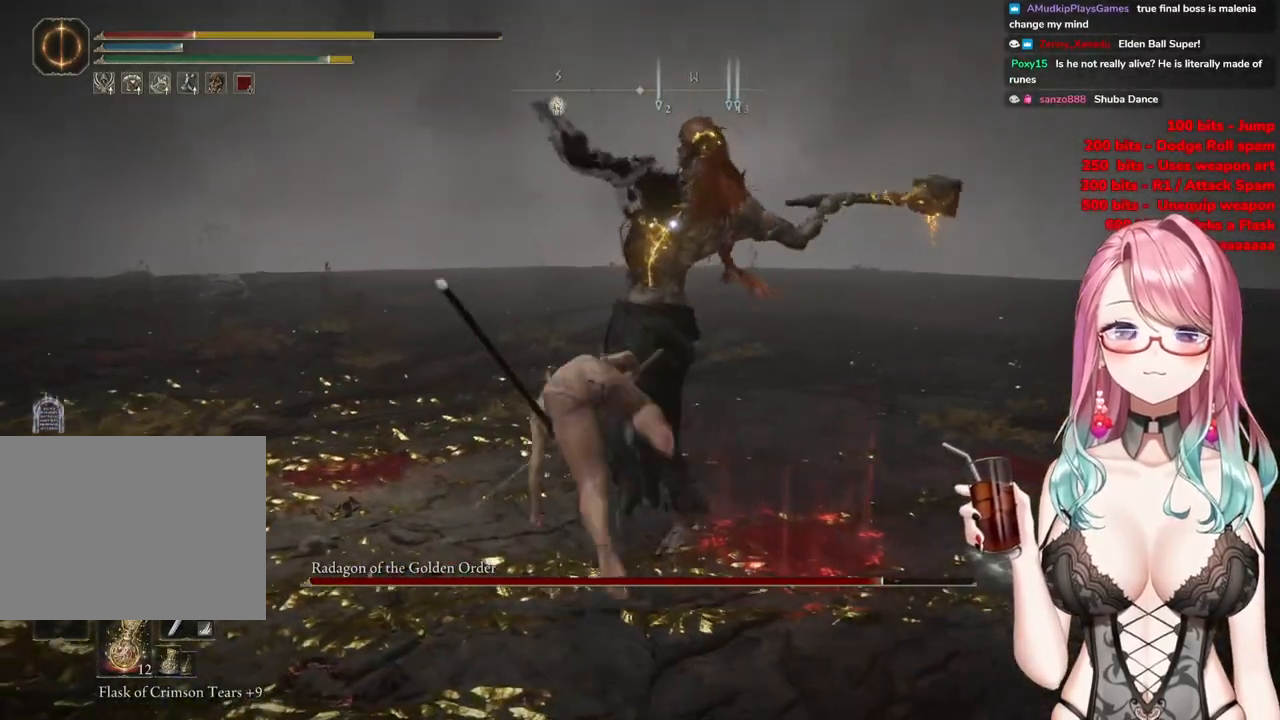
{"buttons": [], "left_stick": "up", "right_stick": "center", "events": [[317, "CIRCLE", "down"], [417, "CIRCLE", "up"]]}
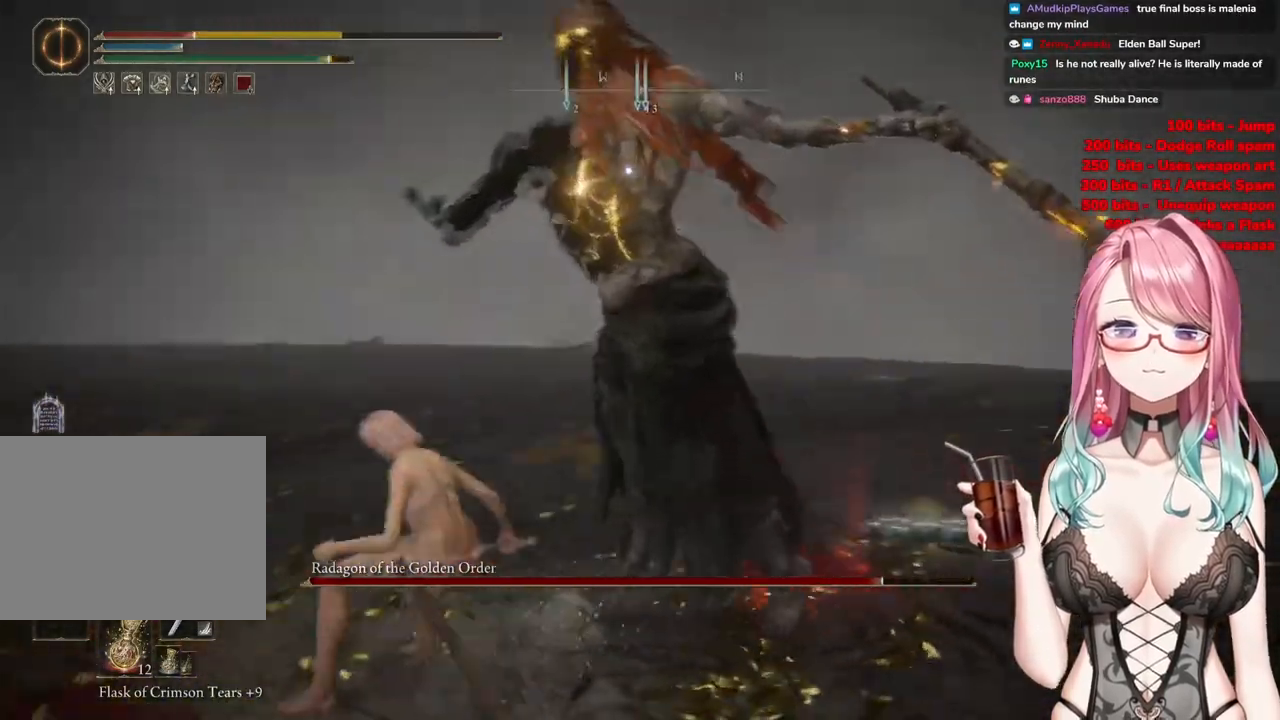
{"buttons": [], "left_stick": "up", "right_stick": "center", "events": []}
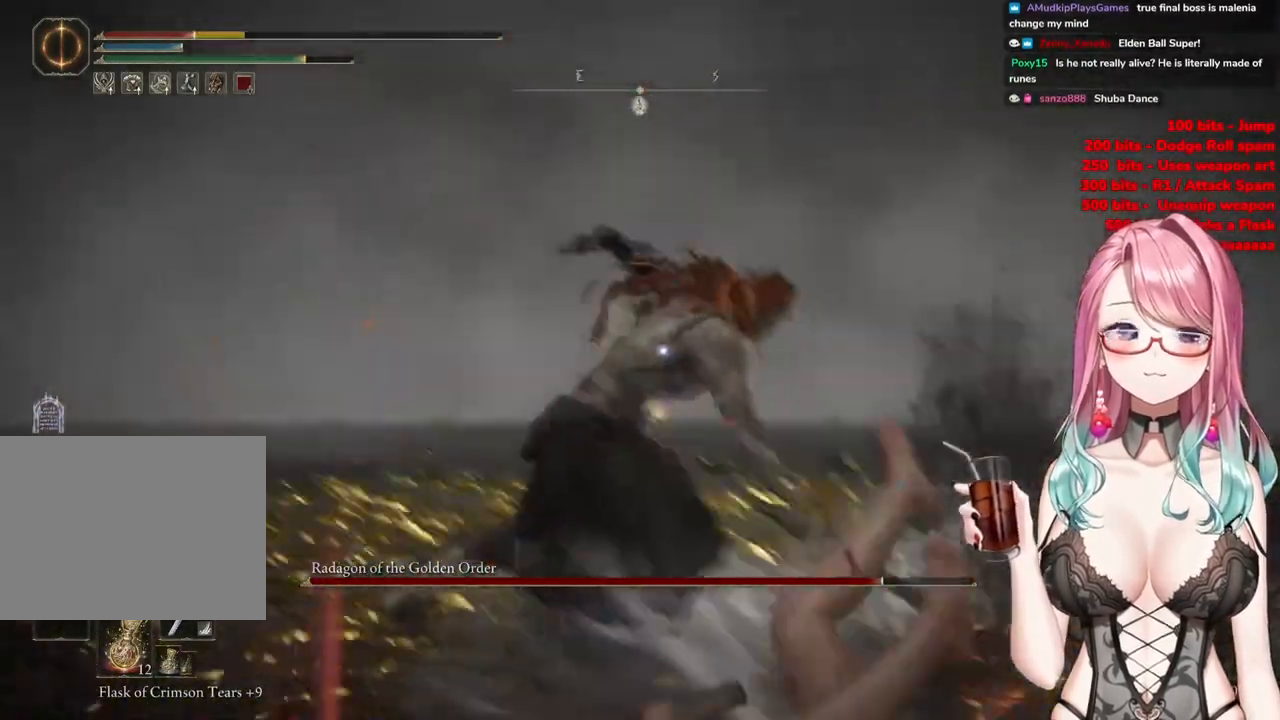
{"buttons": [], "left_stick": "down-left", "right_stick": "center", "events": [[134, "left_stick", "up-left"], [367, "SQUARE", "down"], [367, "left_stick", "down-left"], [467, "SQUARE", "up"]]}
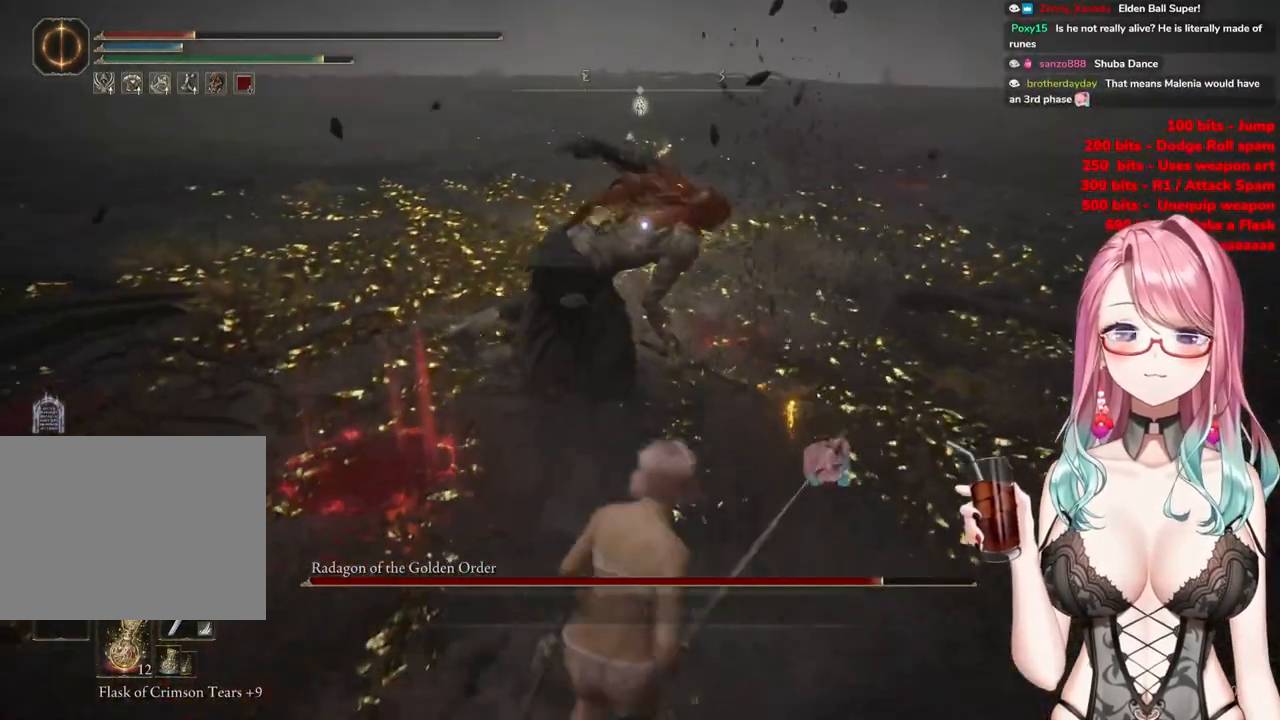
{"buttons": [], "left_stick": "down", "right_stick": "center", "events": [[383, "left_stick", "down"]]}
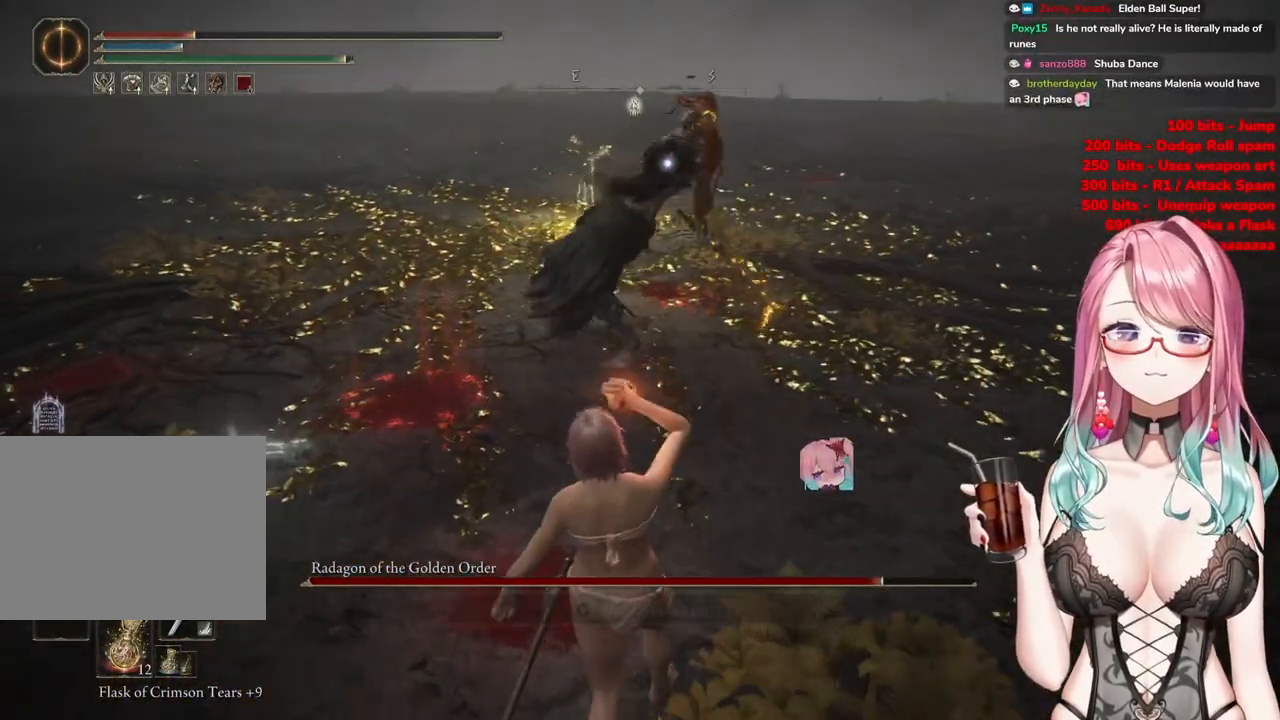
{"buttons": [], "left_stick": "down", "right_stick": "center", "events": []}
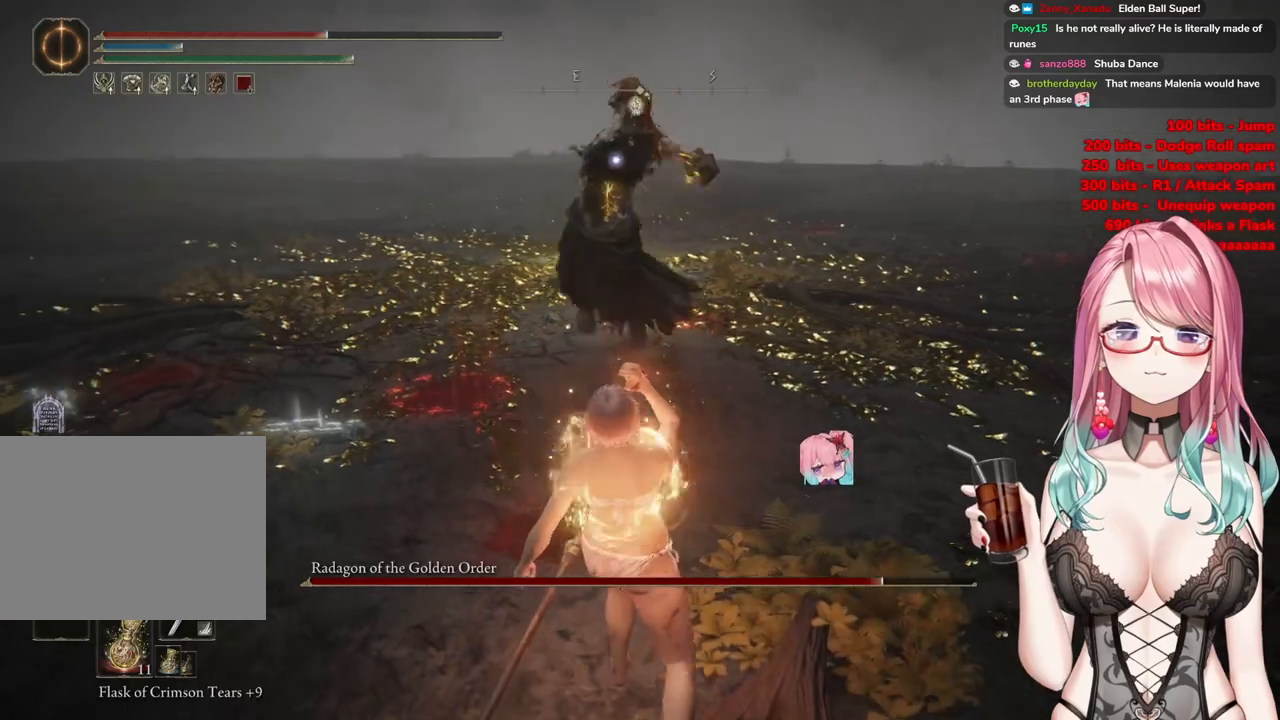
{"buttons": ["CIRCLE"], "left_stick": "down", "right_stick": "center", "events": [[284, "CIRCLE", "down"], [400, "CIRCLE", "up"], [501, "CIRCLE", "down"]]}
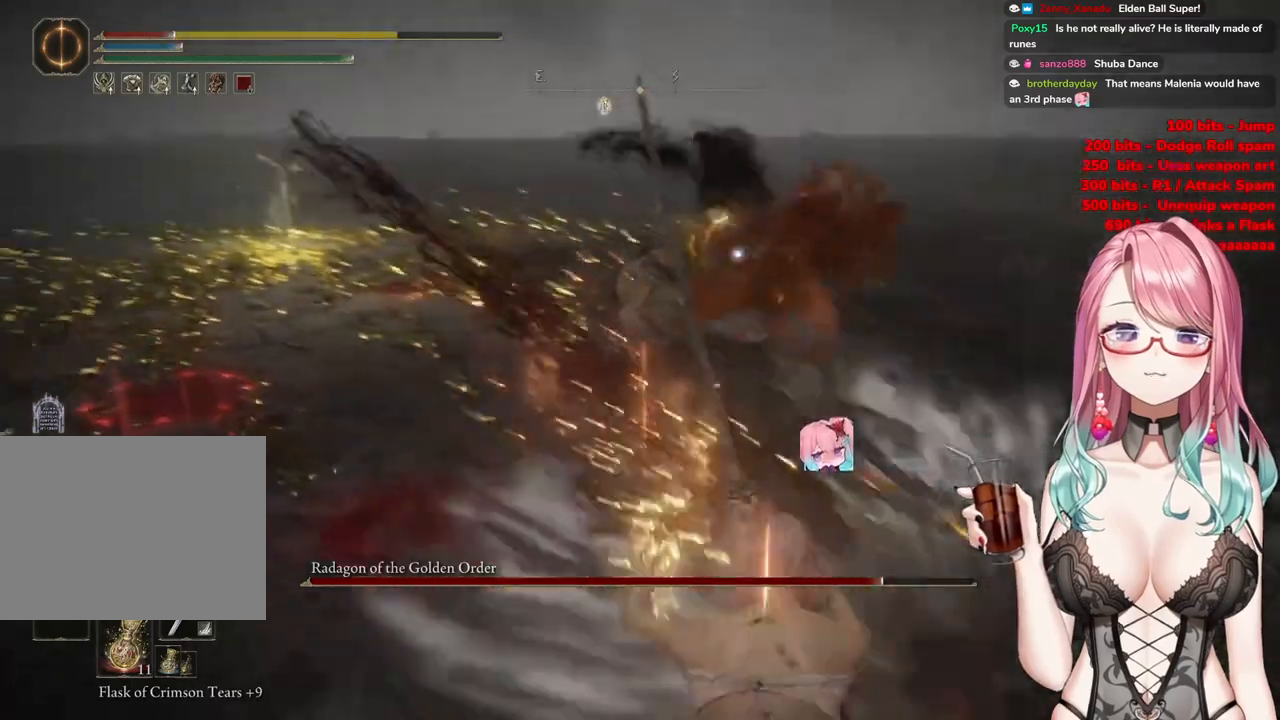
{"buttons": [], "left_stick": "down", "right_stick": "center", "events": [[100, "CIRCLE", "up"], [183, "CIRCLE", "down"], [300, "CIRCLE", "up"], [383, "CIRCLE", "down"], [467, "CIRCLE", "up"]]}
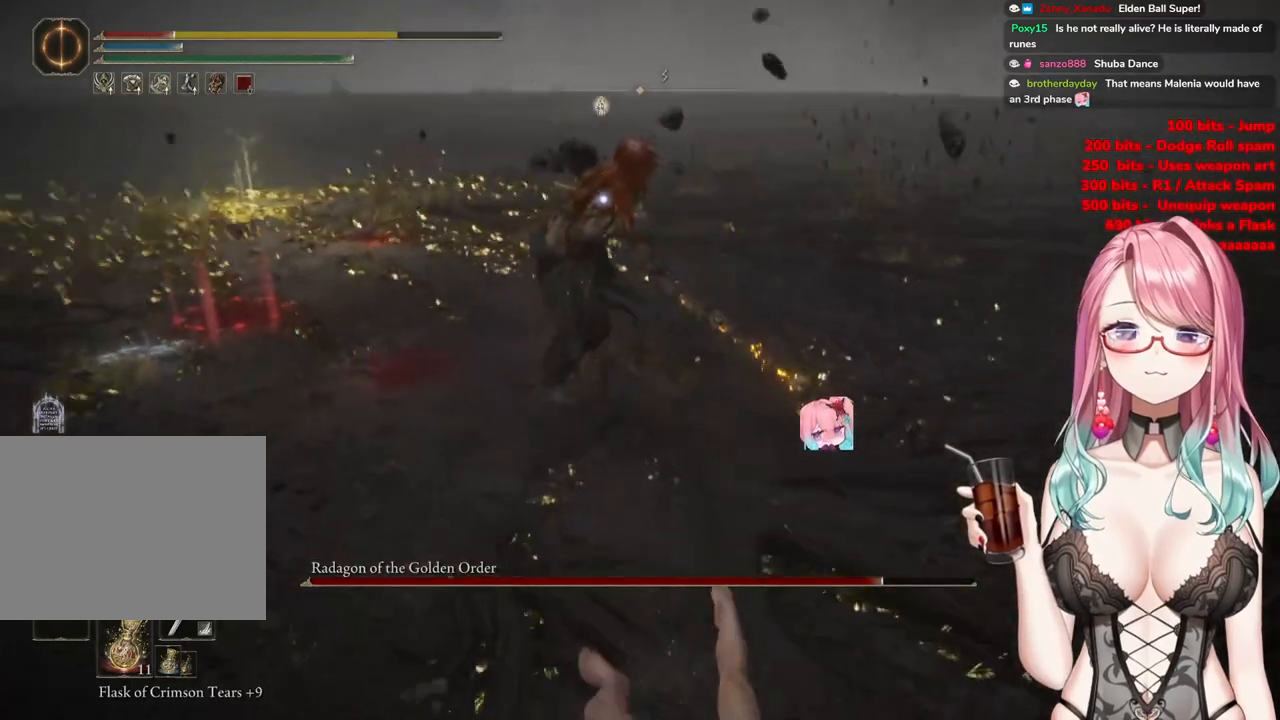
{"buttons": [], "left_stick": "down", "right_stick": "center", "events": [[50, "CIRCLE", "down"], [134, "CIRCLE", "up"], [234, "CIRCLE", "down"], [334, "CIRCLE", "up"], [400, "CIRCLE", "down"], [501, "CIRCLE", "up"]]}
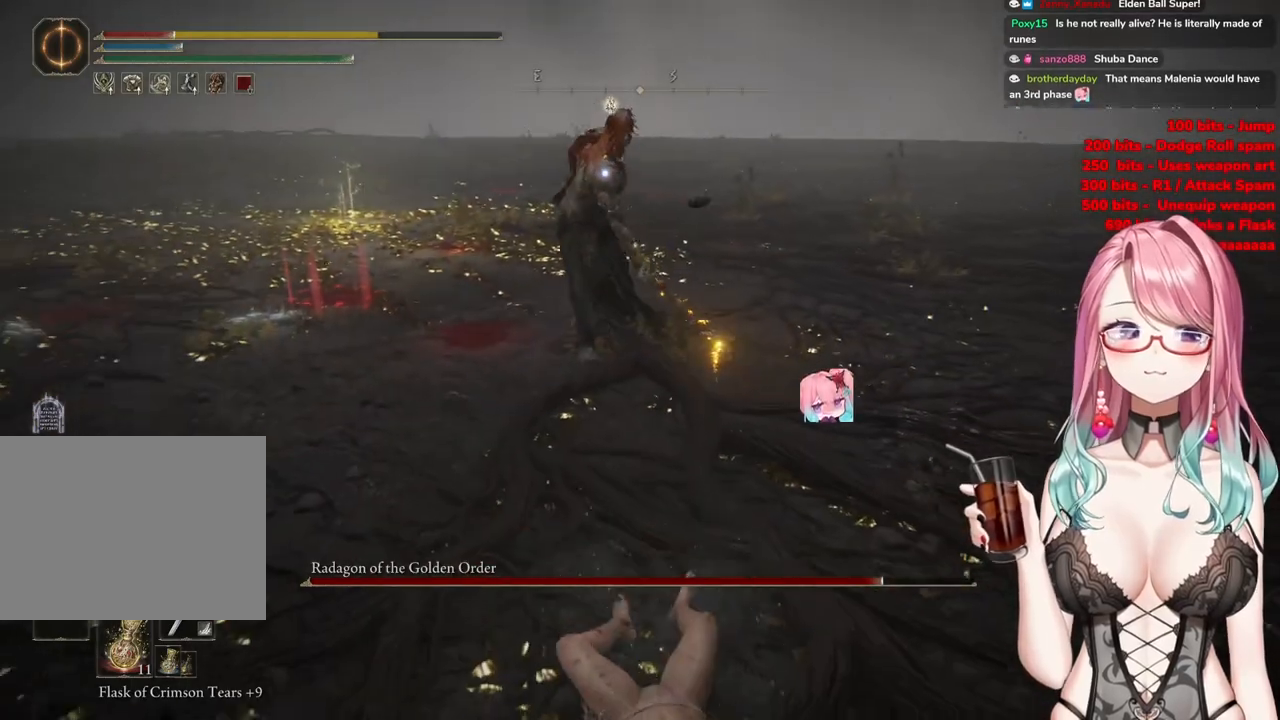
{"buttons": ["SQUARE"], "left_stick": "down", "right_stick": "center", "events": [[66, "CIRCLE", "down"], [166, "CIRCLE", "up"], [500, "SQUARE", "down"]]}
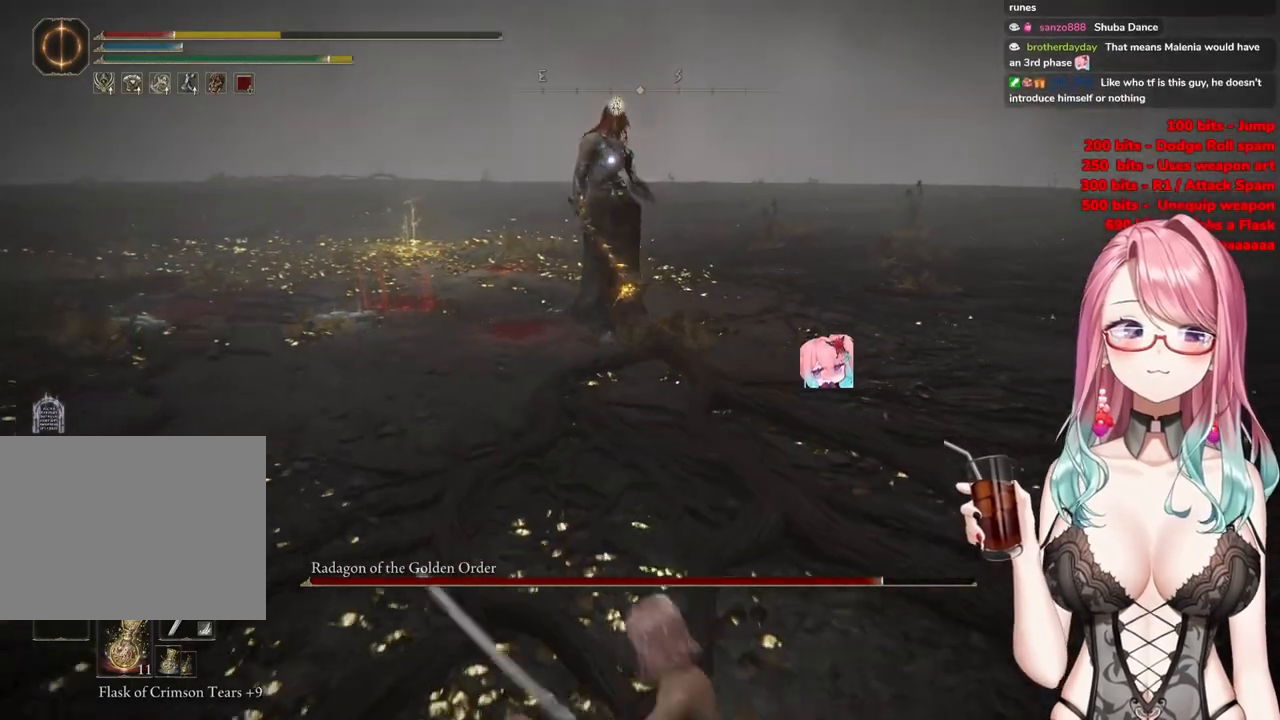
{"buttons": [], "left_stick": "down", "right_stick": "center", "events": [[134, "SQUARE", "up"], [184, "SQUARE", "down"], [300, "SQUARE", "up"], [334, "SQUARE", "down"], [467, "SQUARE", "up"]]}
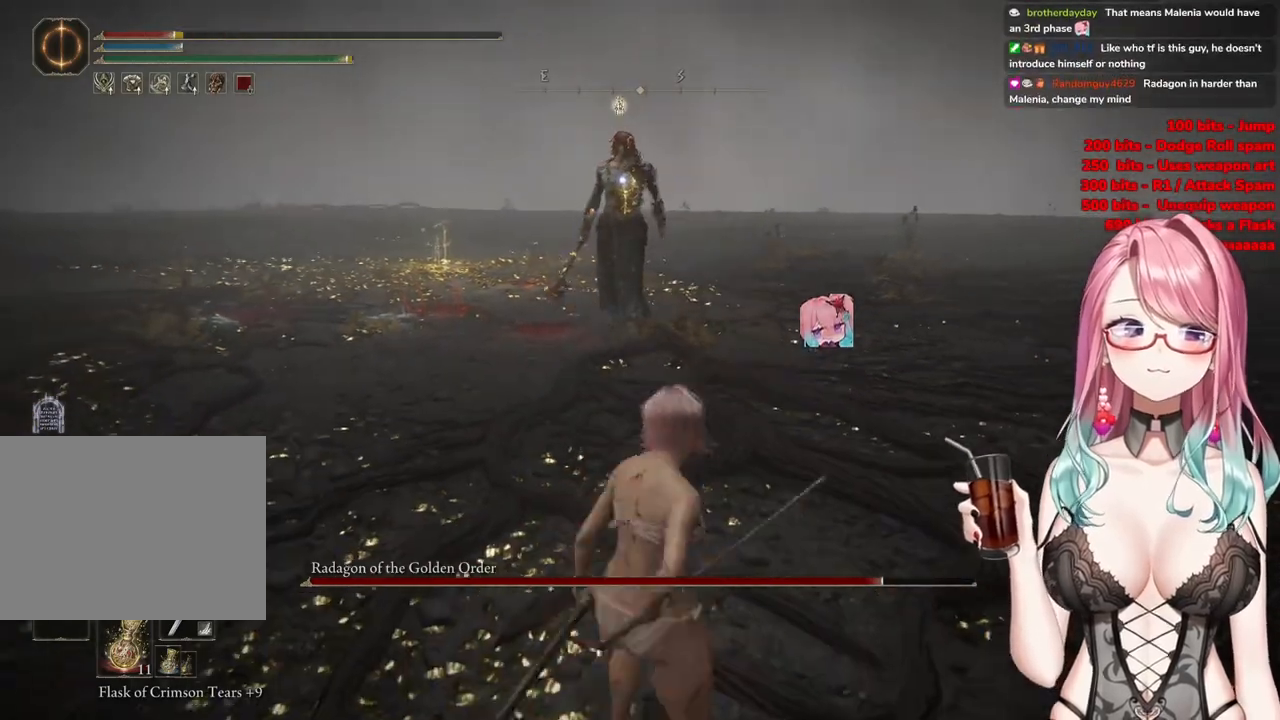
{"buttons": [], "left_stick": "down", "right_stick": "center", "events": []}
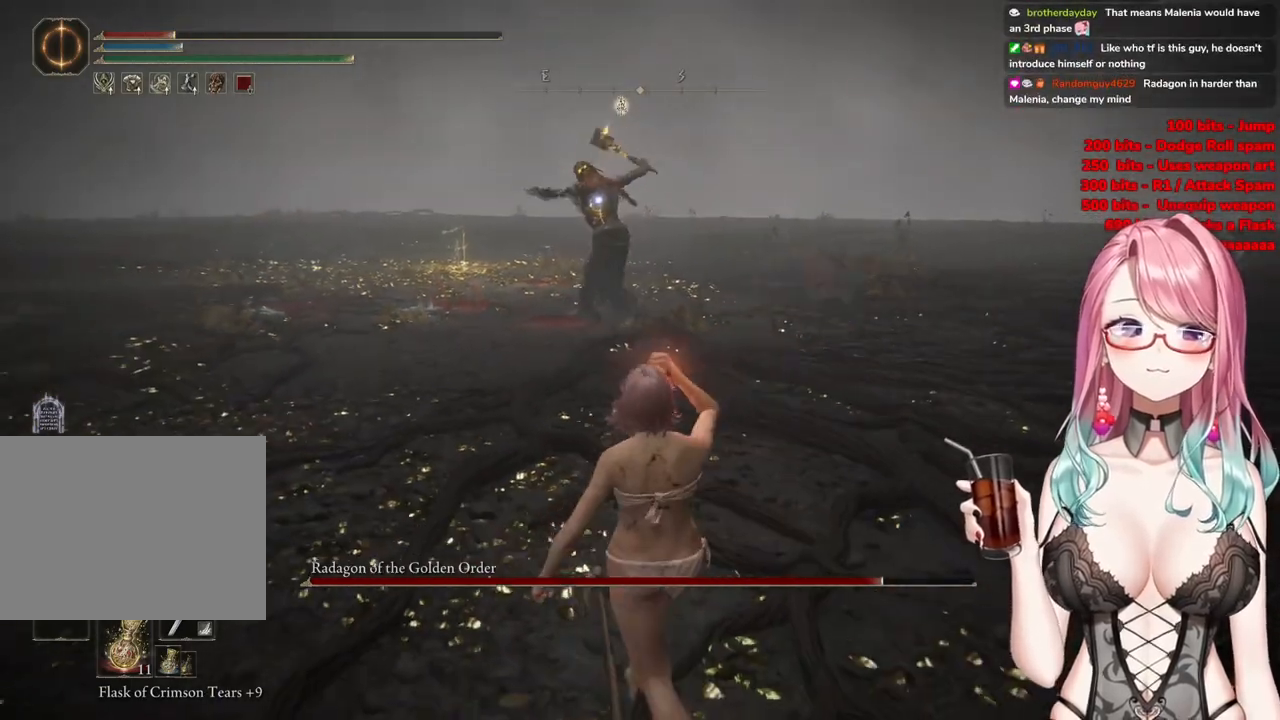
{"buttons": [], "left_stick": "down", "right_stick": "center", "events": []}
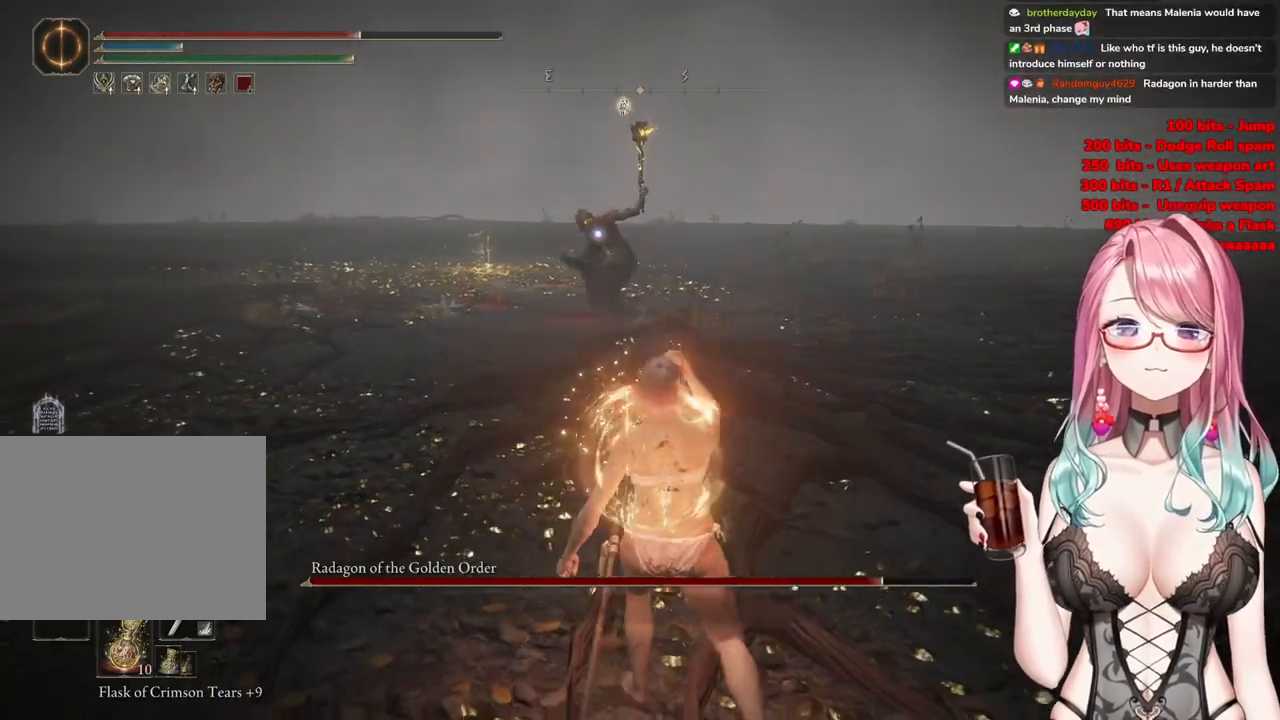
{"buttons": [], "left_stick": "down-left", "right_stick": "center", "events": [[467, "left_stick", "down-left"]]}
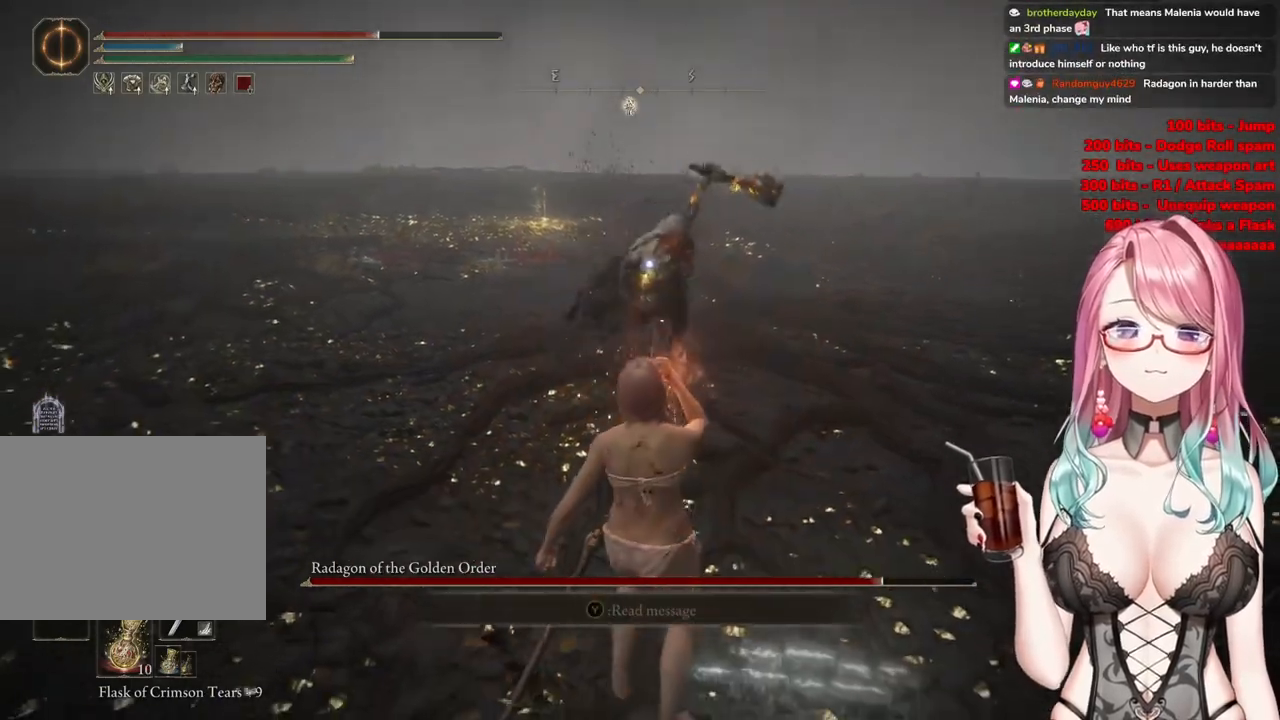
{"buttons": [], "left_stick": "left", "right_stick": "center", "events": [[67, "CIRCLE", "down"], [67, "left_stick", "left"], [150, "CIRCLE", "up"], [217, "CIRCLE", "down"], [317, "CIRCLE", "up"]]}
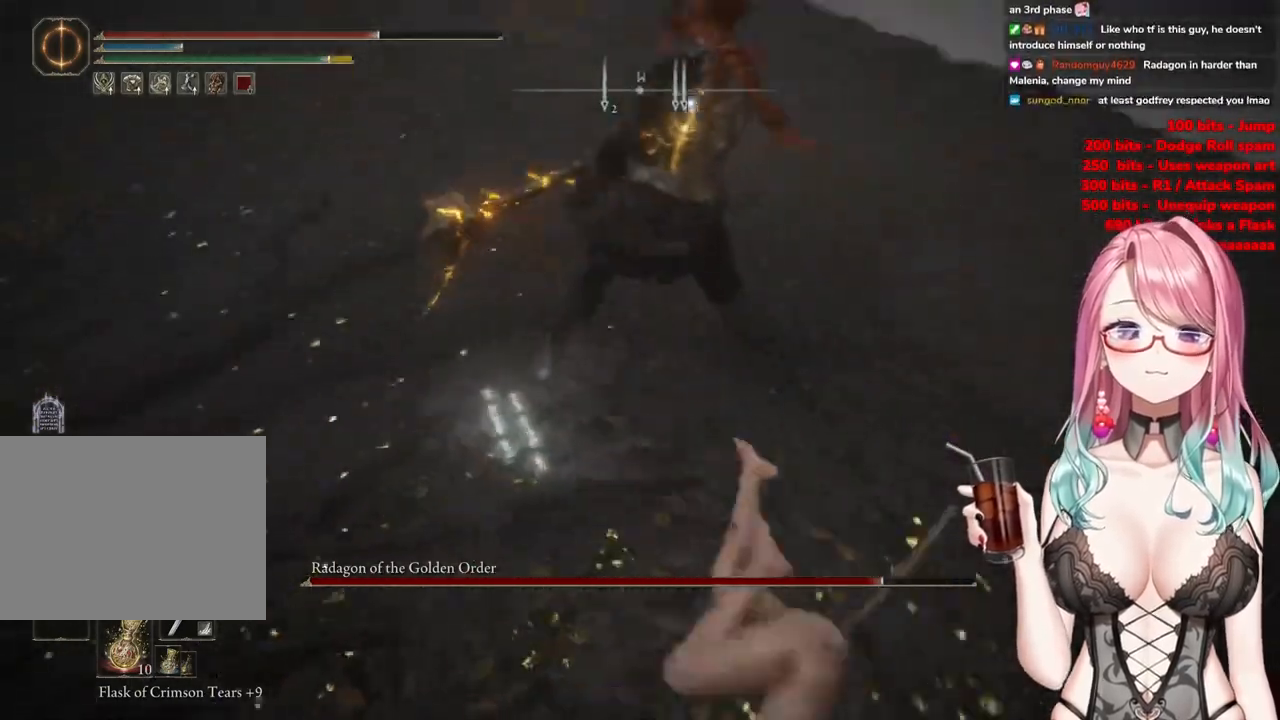
{"buttons": [], "left_stick": "left", "right_stick": "center", "events": []}
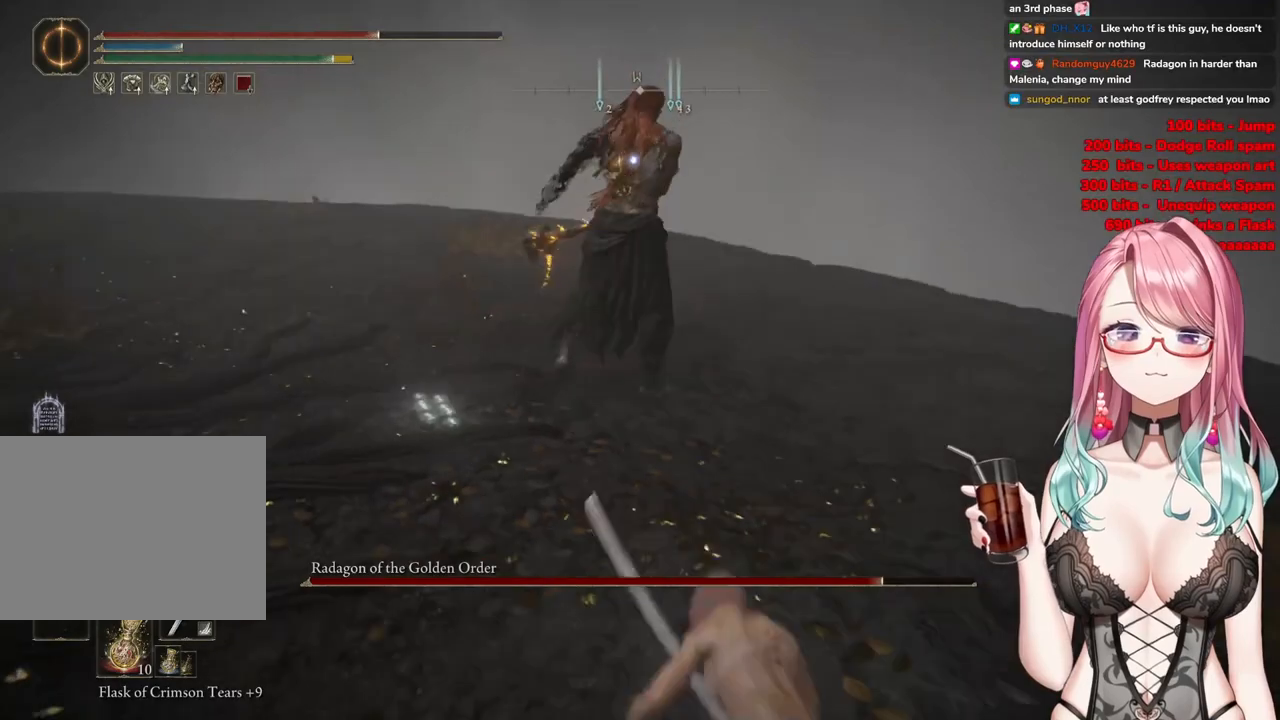
{"buttons": [], "left_stick": "left", "right_stick": "center", "events": []}
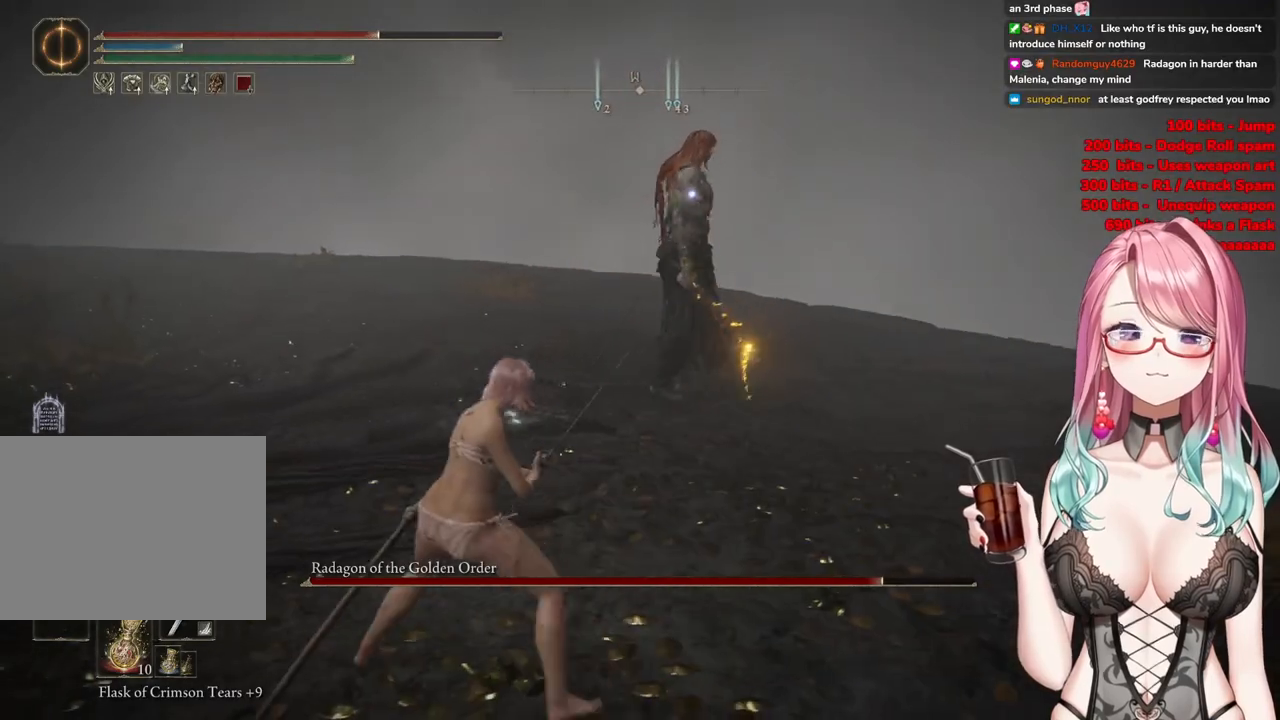
{"buttons": [], "left_stick": "up-left", "right_stick": "center", "events": [[467, "left_stick", "up-left"]]}
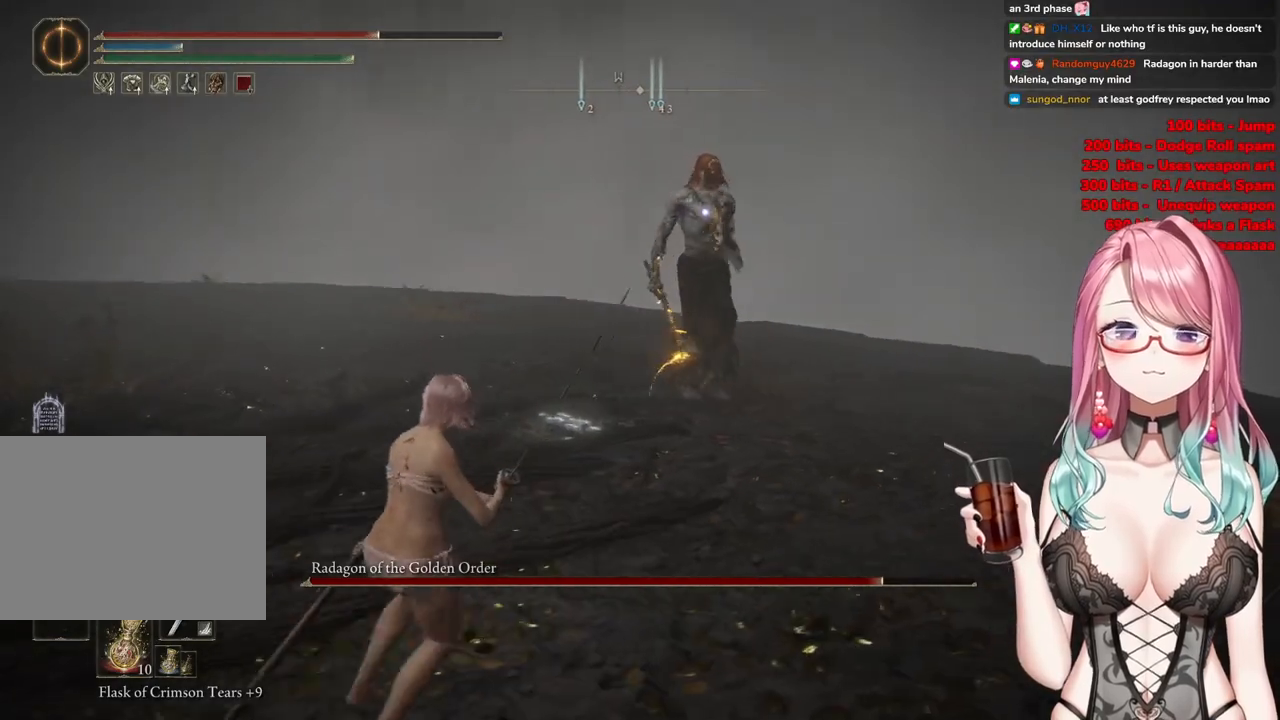
{"buttons": [], "left_stick": "up-left", "right_stick": "center", "events": []}
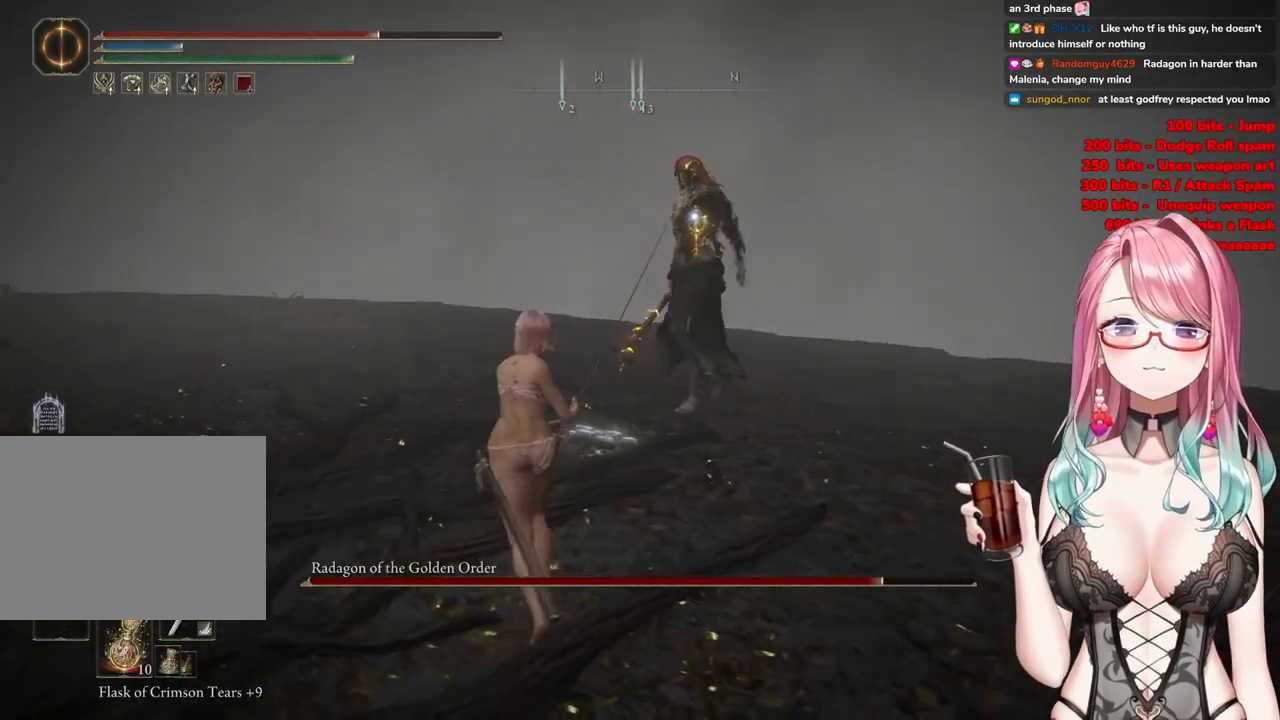
{"buttons": ["CIRCLE"], "left_stick": "up-left", "right_stick": "center", "events": [[500, "CIRCLE", "down"]]}
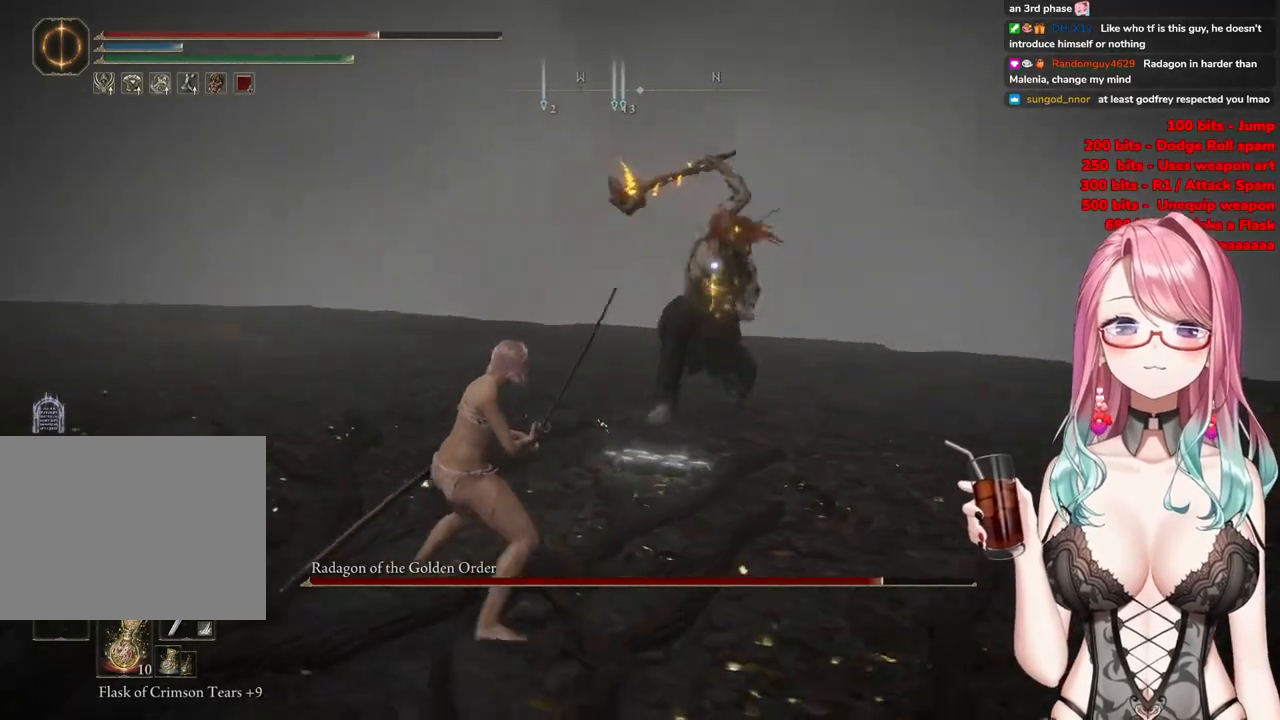
{"buttons": [], "left_stick": "up-left", "right_stick": "center", "events": [[83, "CIRCLE", "up"]]}
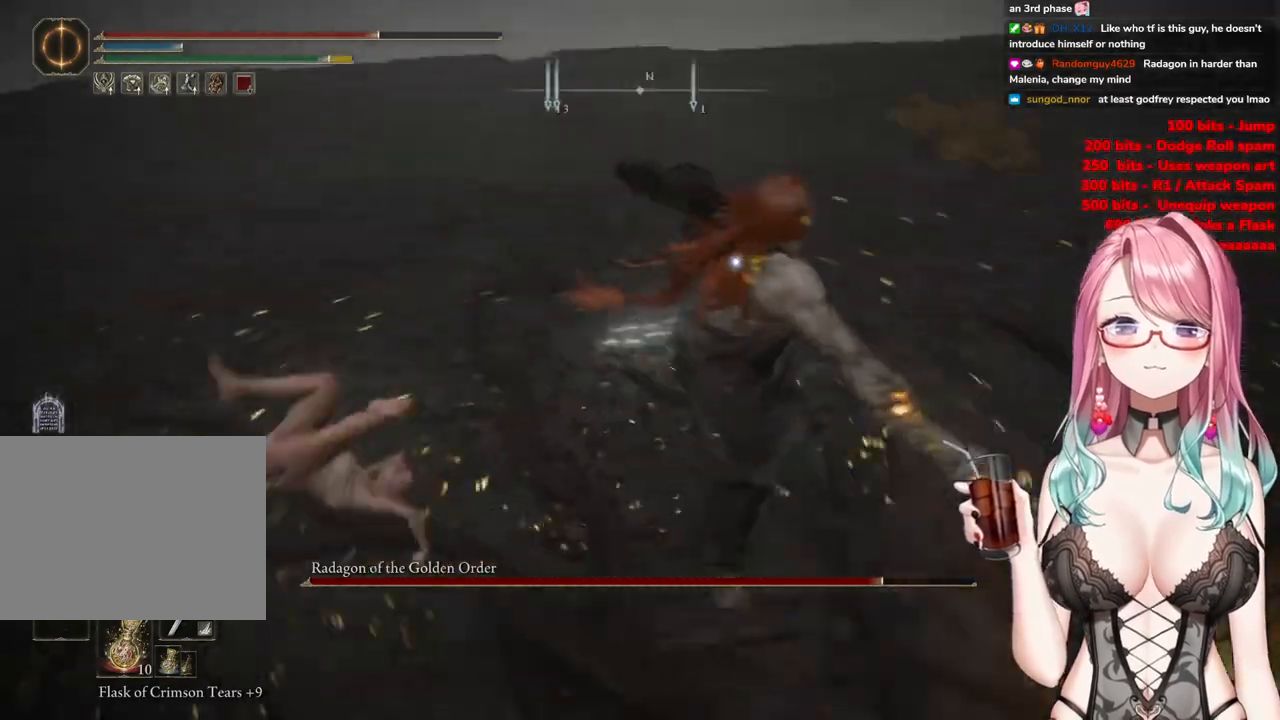
{"buttons": ["CIRCLE"], "left_stick": "up-left", "right_stick": "center", "events": [[483, "CIRCLE", "down"]]}